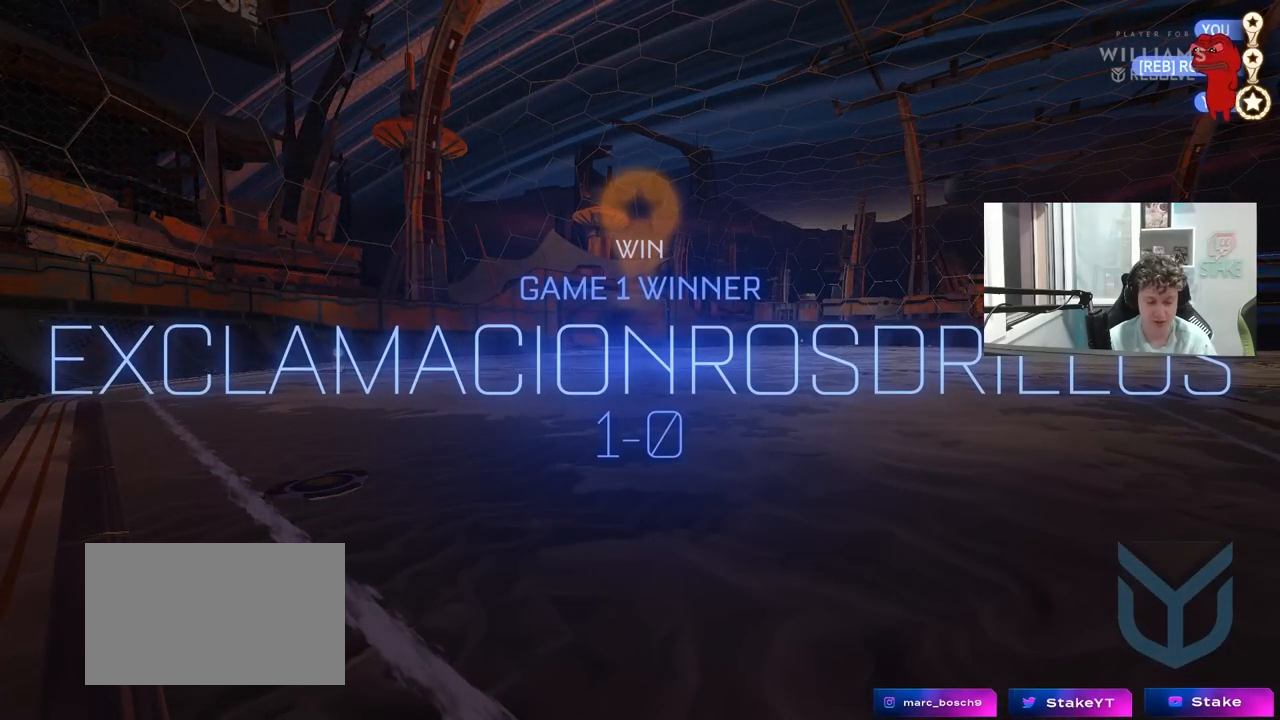
Gameplay with keyboard and mouse; each line is a JSON object with the keys and mouse buttons held at the frame after it. "events" lists presses ("down") and releases ("up") of "1", "2", "3", "4", "5", "a", "alt", "c", "caps_lock", "ctrl", "d", "e", "f", "g", "q", "r", "s", "shift", "space", "t", "tab", "v", "w", "x", "z", "mouse_left", "mouse_wheel" and "mouse_right" between this image and that frame as [ms after this image, input, new state], when the widget could be followed in between. "mouse_left", "mouse_wheel", "mouse_right" = the "left", "wheel", "right" buttons of the "mouse" list. No other keys are recorded. "wheel" means that the mouse wheel is clicked or scrolled. "mouse_move" is the direction in which the mouse moves at that frame (one of eight, or "still"), when it could be read.
{"keys": [], "mouse": [], "mouse_move": "right", "events": []}
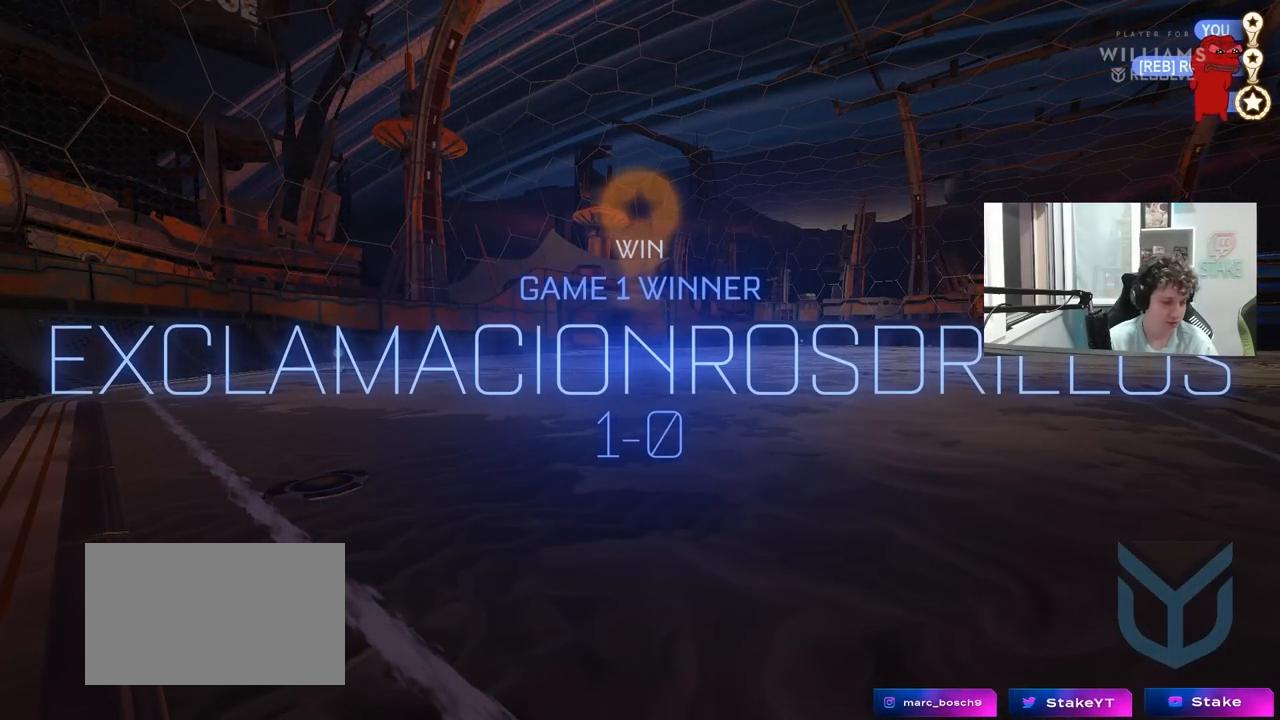
{"keys": [], "mouse": [], "mouse_move": "still", "events": []}
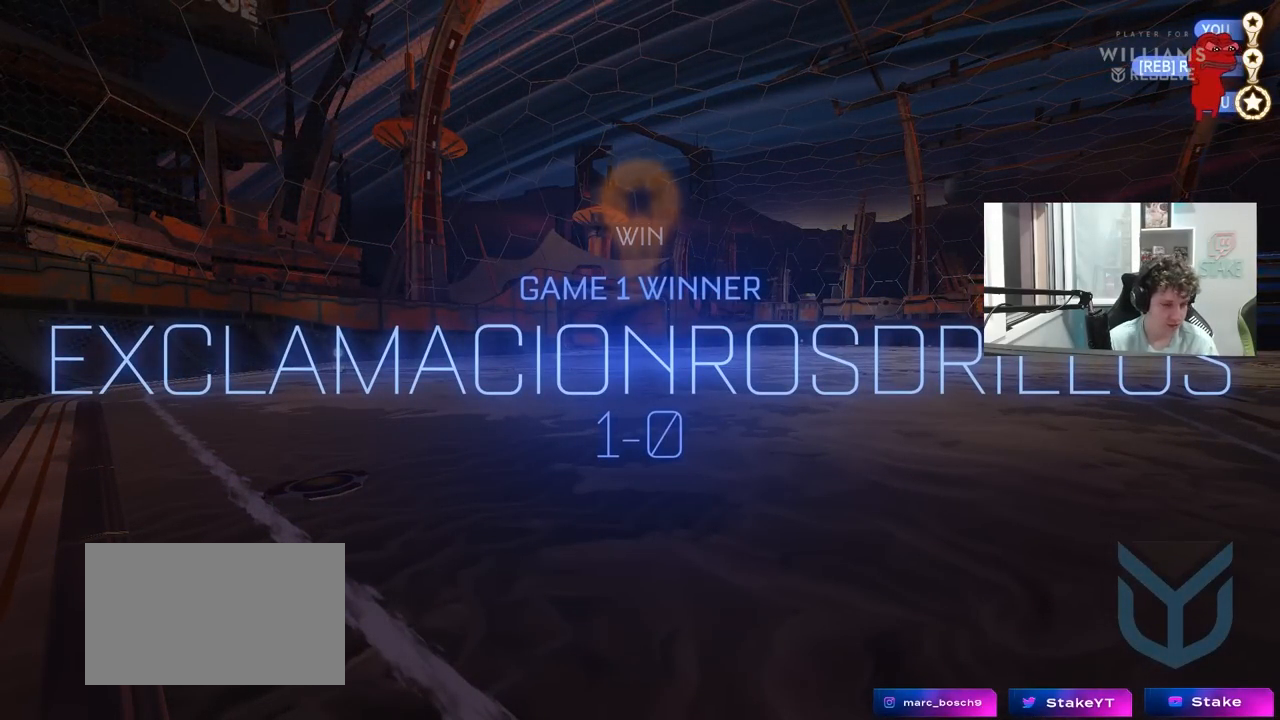
{"keys": [], "mouse": [], "mouse_move": "still", "events": [[150, "1", "down"], [250, "1", "up"], [300, "1", "down"], [383, "1", "up"]]}
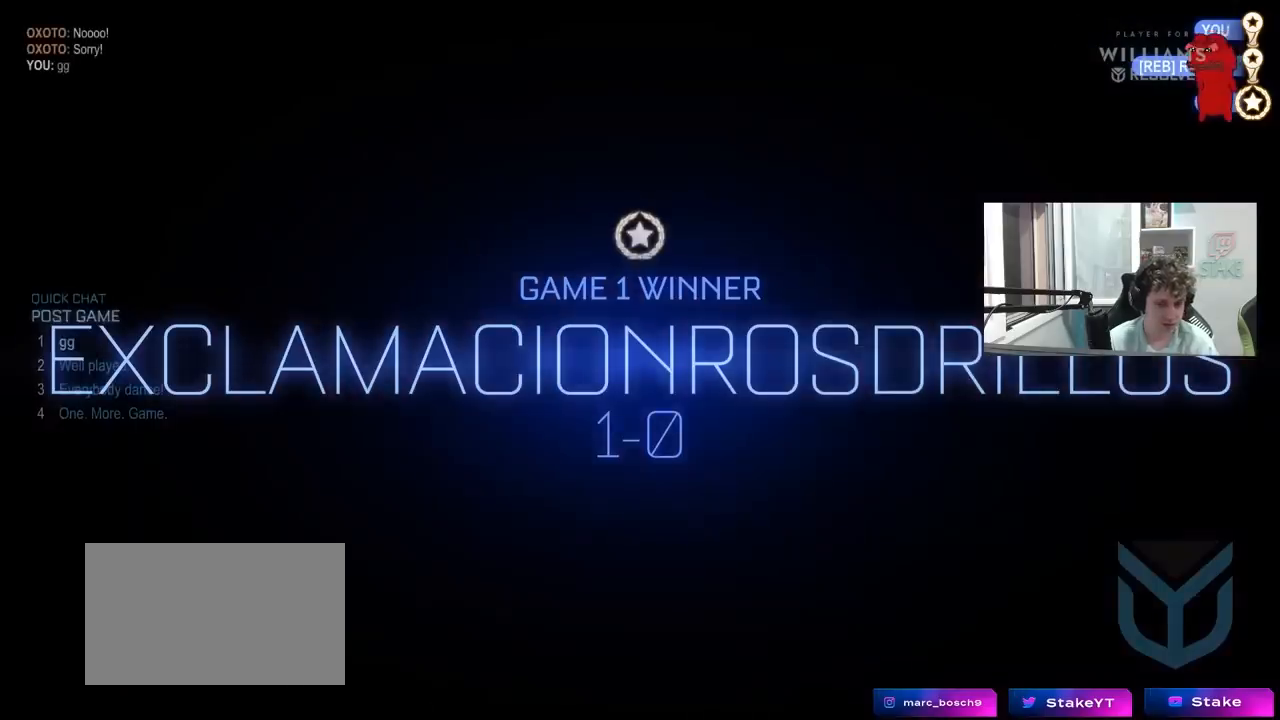
{"keys": ["a", "w"], "mouse": ["left"], "mouse_move": "right", "events": [[267, "w", "down"], [333, "mouse_left", "down"], [433, "a", "down"]]}
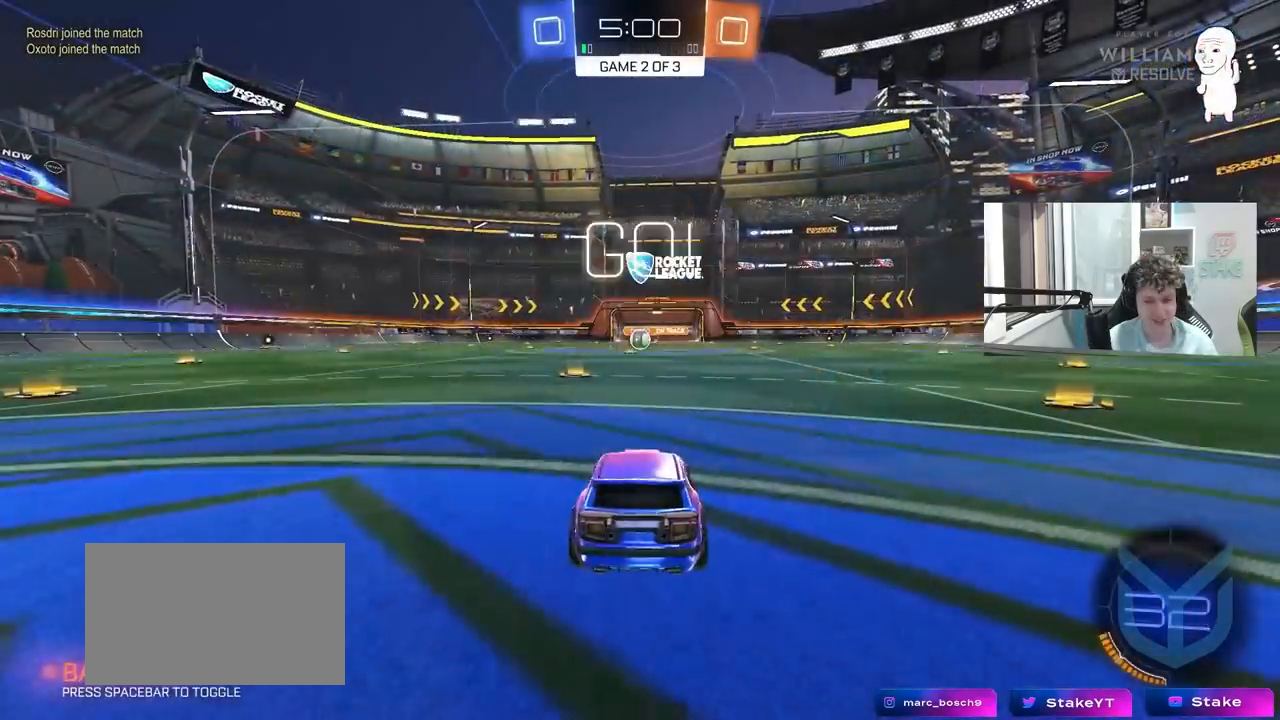
{"keys": ["w"], "mouse": ["left", "right"], "mouse_move": "still", "events": [[67, "a", "up"], [483, "mouse_right", "down"]]}
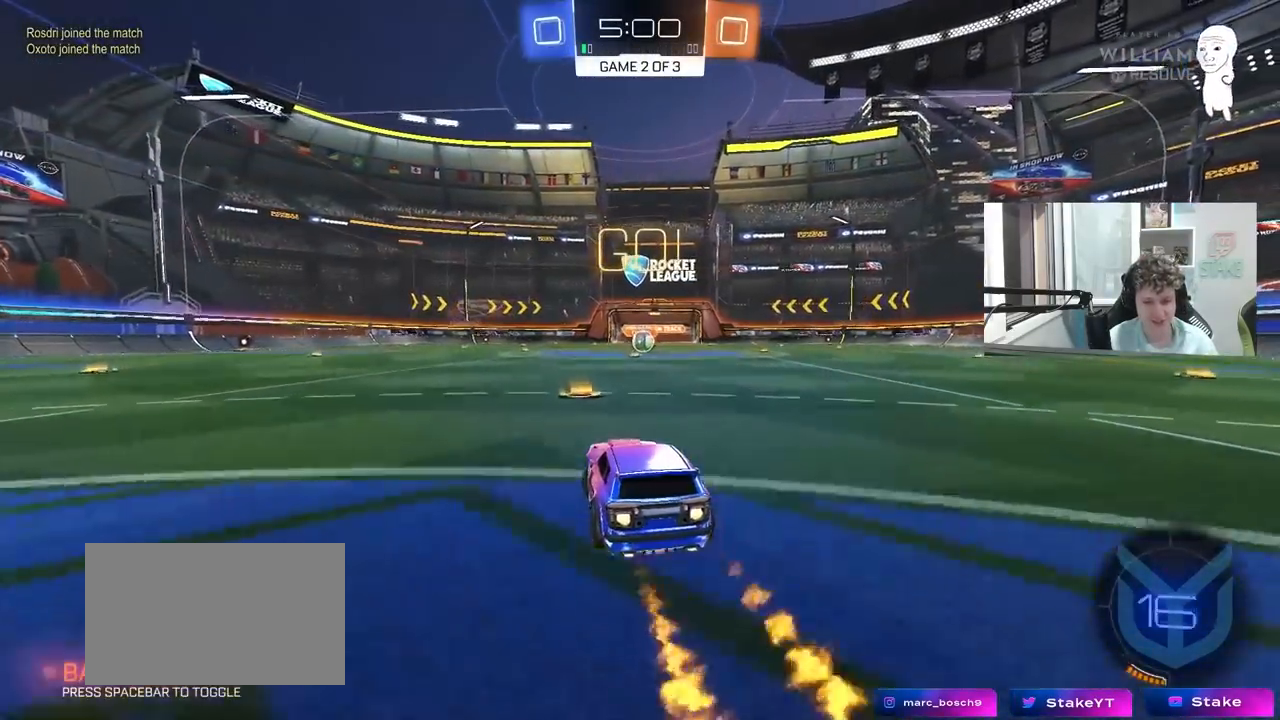
{"keys": ["d", "s", "shift"], "mouse": ["left"], "mouse_move": "still", "events": [[83, "d", "down"], [83, "shift", "down"], [233, "s", "down"], [233, "w", "up"], [267, "mouse_right", "up"]]}
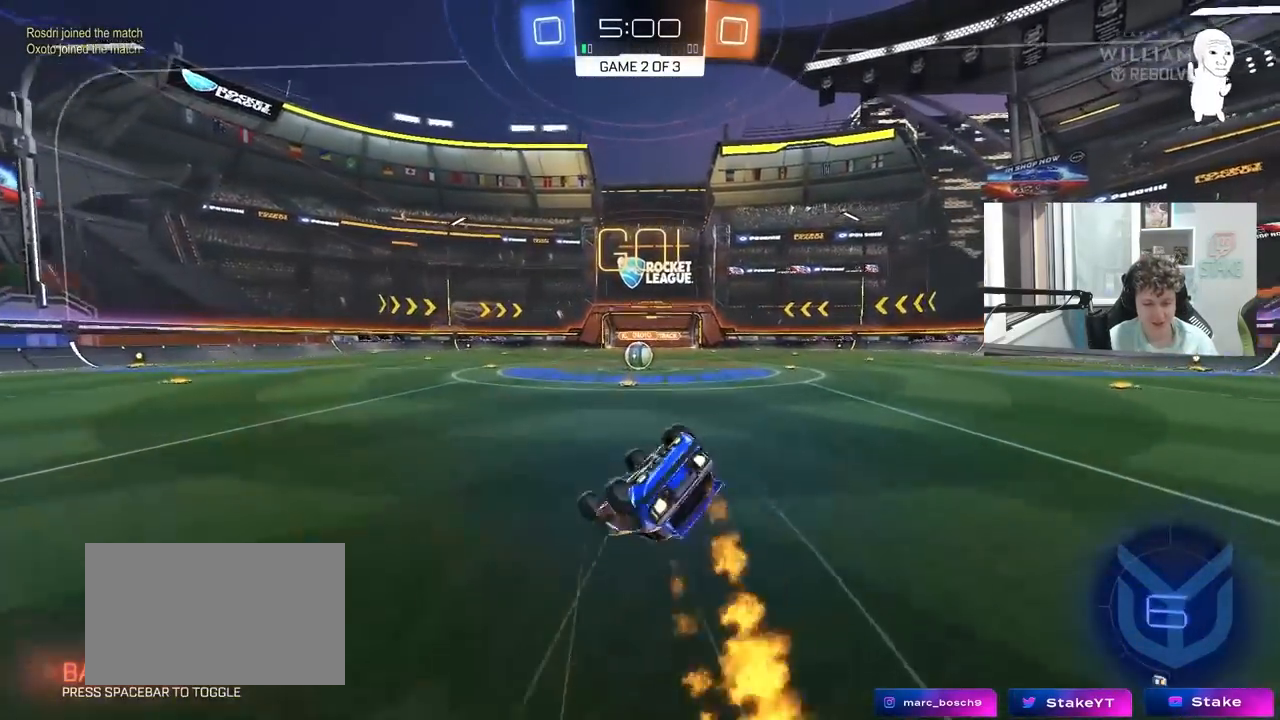
{"keys": ["d"], "mouse": [], "mouse_move": "still", "events": [[100, "s", "up"], [200, "mouse_left", "up"], [250, "s", "down"], [483, "s", "up"], [483, "shift", "up"]]}
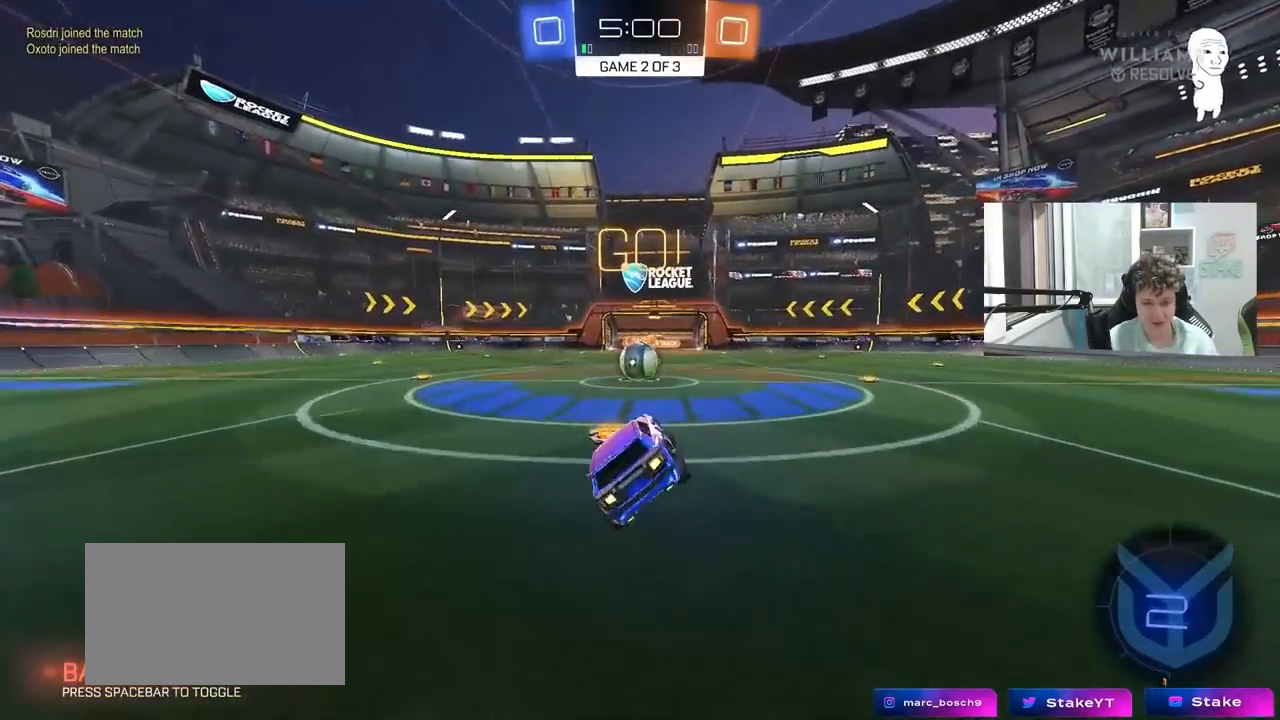
{"keys": ["a", "shift", "w"], "mouse": [], "mouse_move": "left", "events": [[17, "d", "up"], [350, "mouse_right", "down"], [433, "a", "down"], [433, "mouse_right", "up"], [433, "shift", "down"], [433, "w", "down"]]}
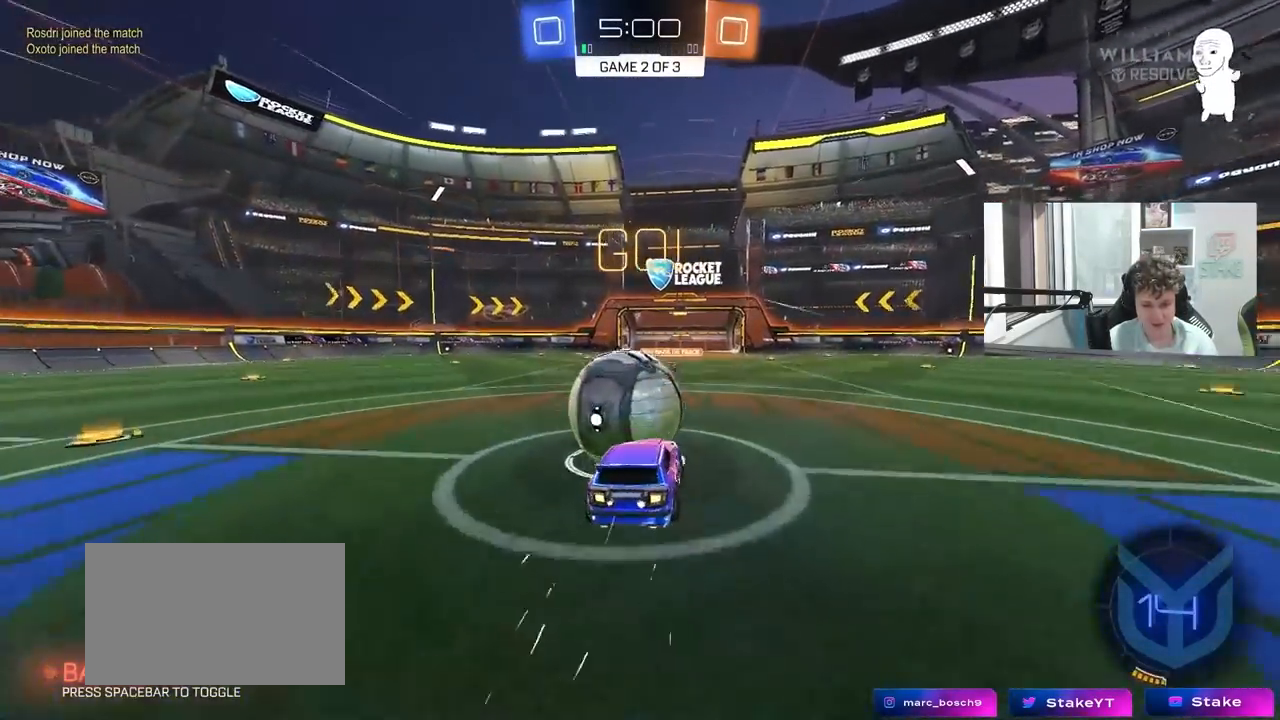
{"keys": ["a", "s", "shift"], "mouse": [], "mouse_move": "up", "events": [[33, "mouse_right", "down"], [83, "s", "down"], [83, "w", "up"], [267, "mouse_right", "up"]]}
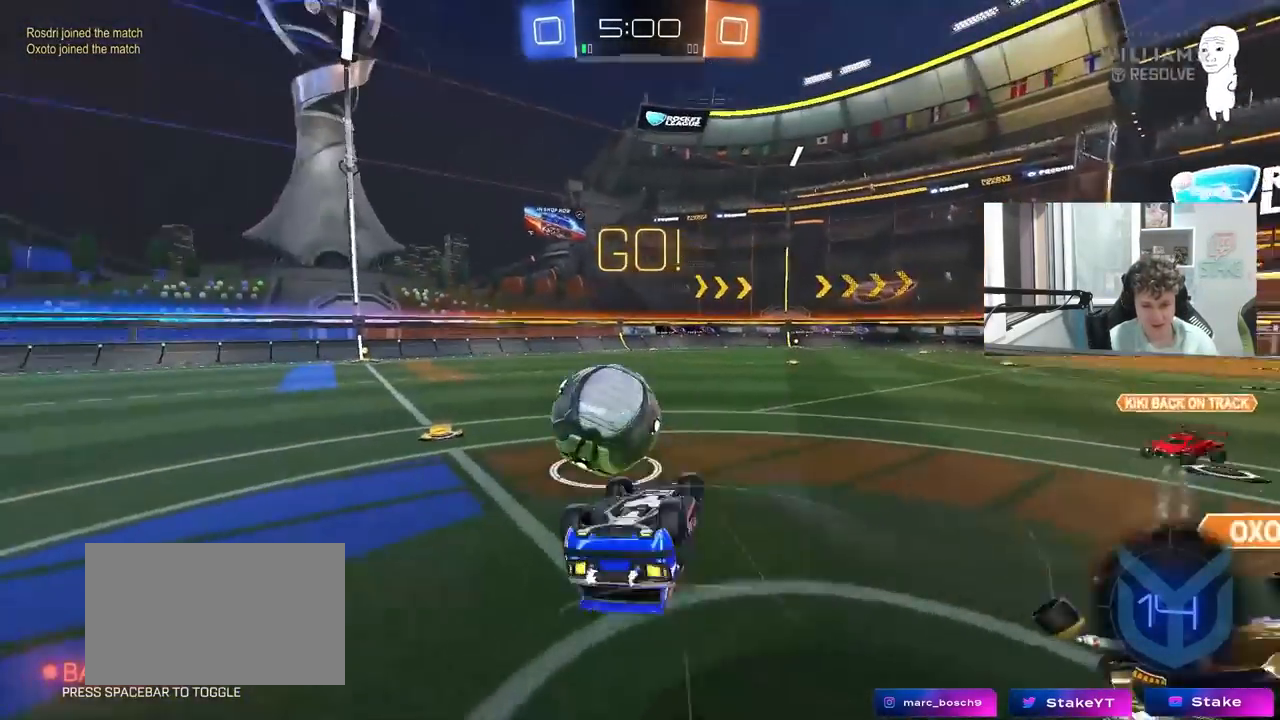
{"keys": [], "mouse": [], "mouse_move": "still", "events": [[100, "s", "up"], [200, "s", "down"], [383, "s", "up"], [383, "shift", "up"], [433, "a", "up"]]}
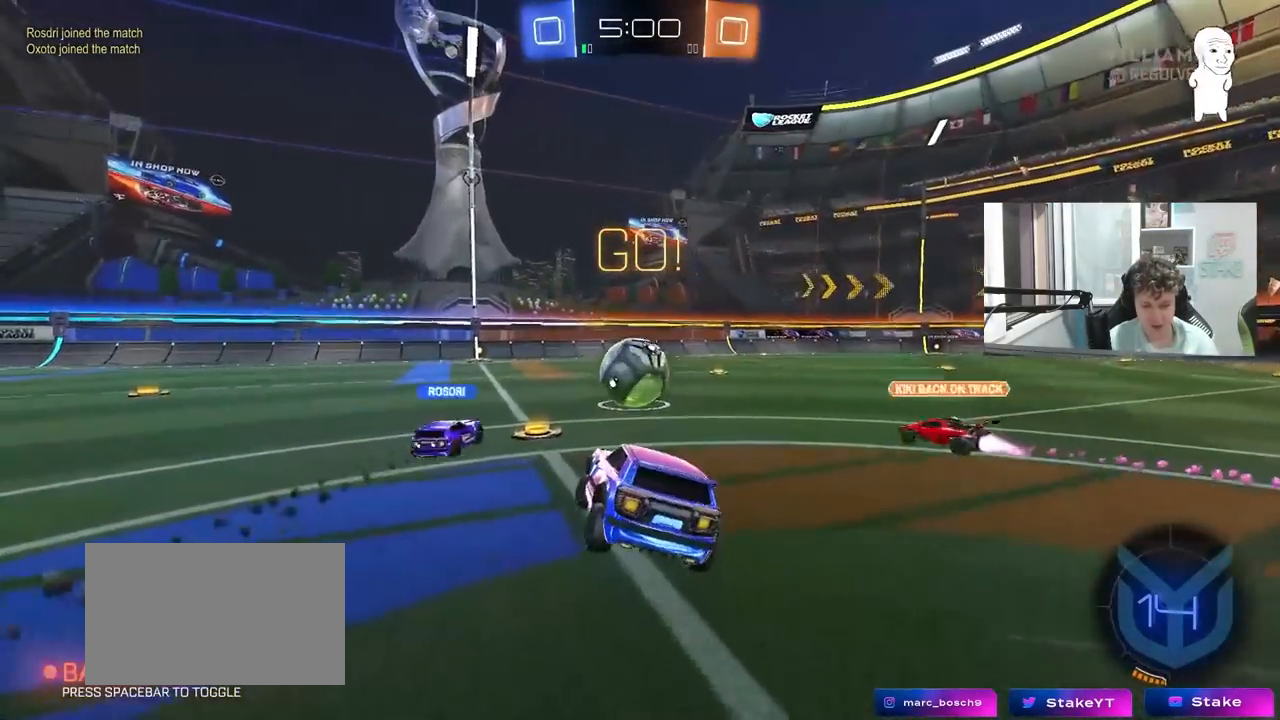
{"keys": ["w"], "mouse": [], "mouse_move": "still", "events": [[67, "w", "down"]]}
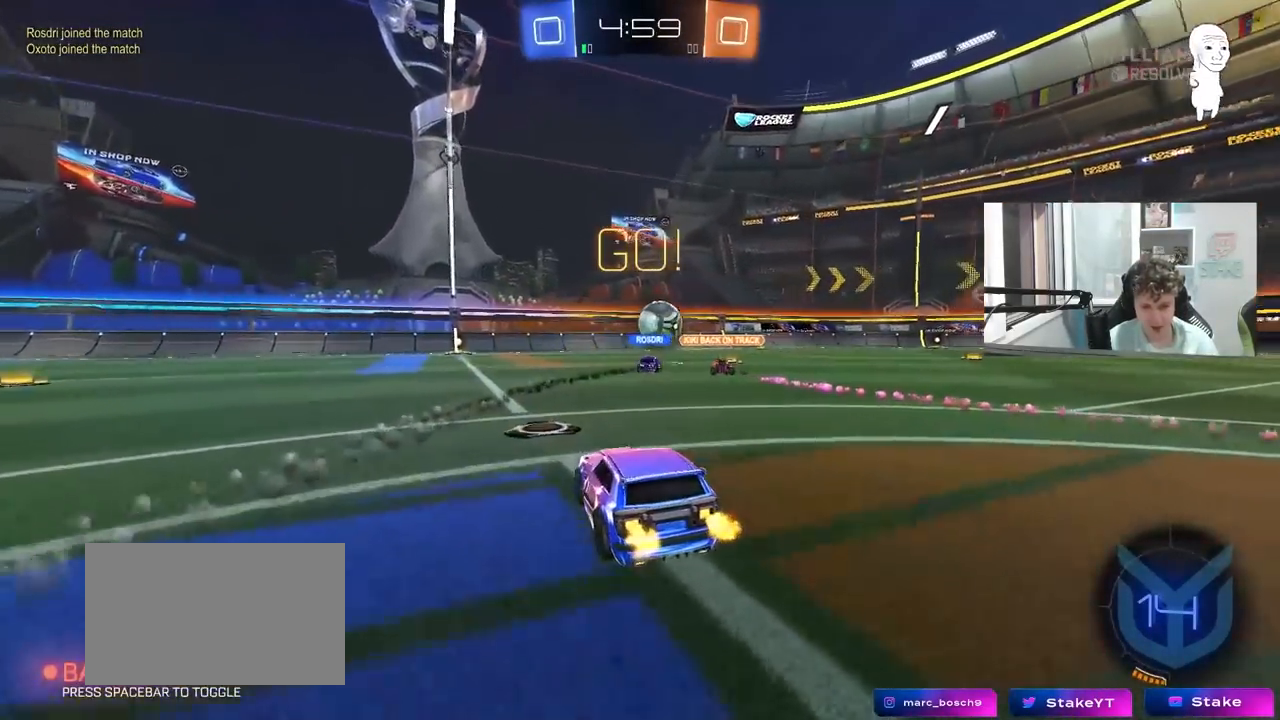
{"keys": ["a", "w"], "mouse": [], "mouse_move": "still", "events": [[83, "a", "down"], [183, "a", "up"], [500, "a", "down"]]}
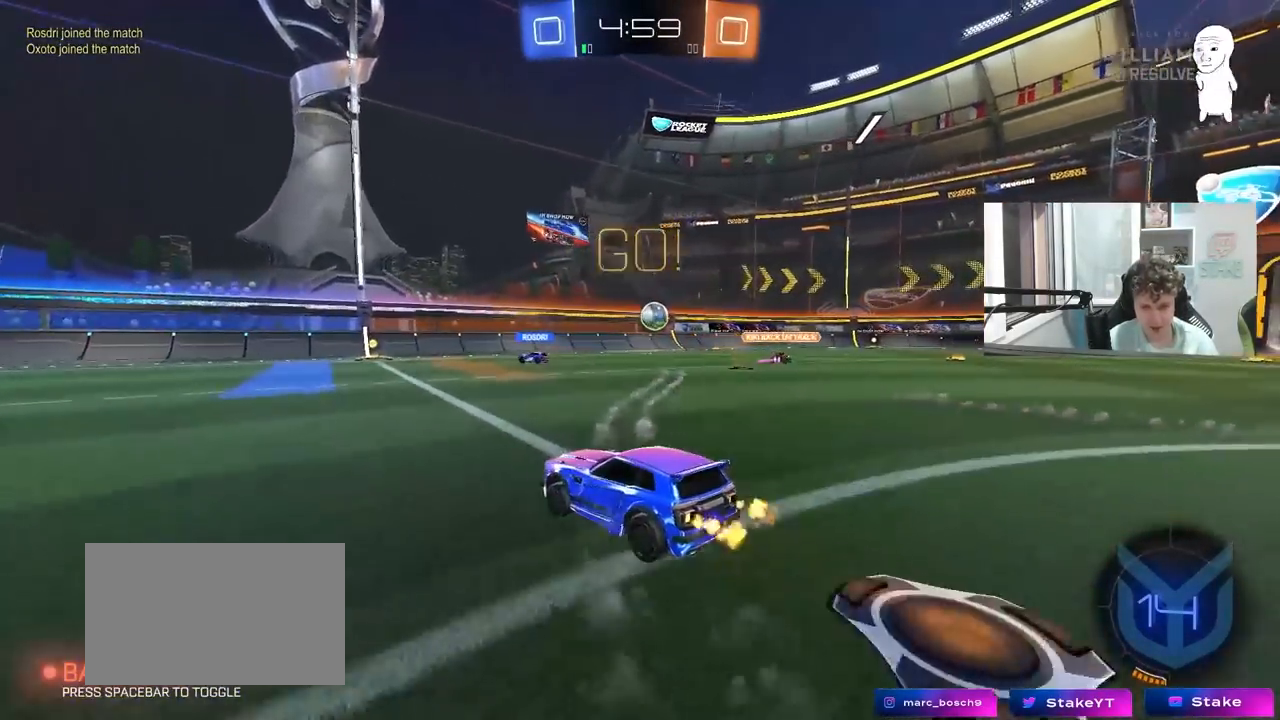
{"keys": ["d", "w"], "mouse": ["left", "right"], "mouse_move": "still", "events": [[383, "mouse_left", "down"], [433, "a", "up"], [433, "mouse_right", "down"], [467, "d", "down"]]}
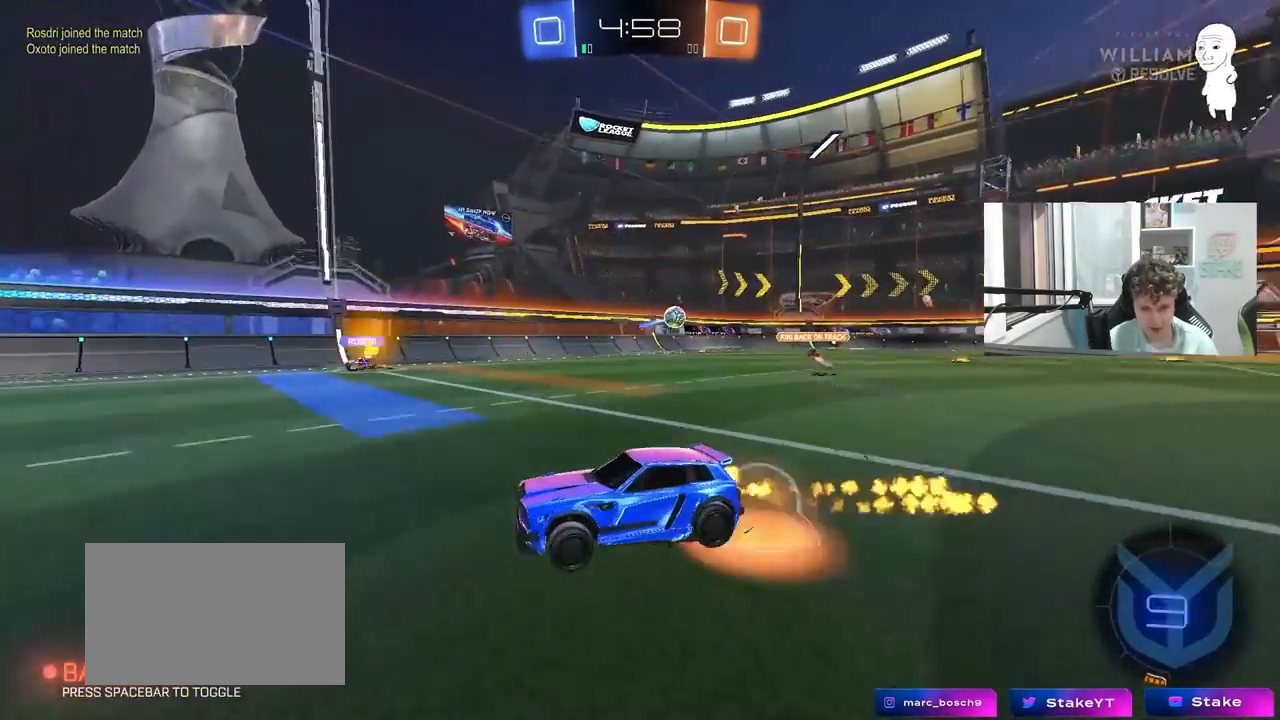
{"keys": ["a", "shift"], "mouse": ["left"], "mouse_move": "still", "events": [[17, "a", "down"], [17, "d", "up"], [17, "mouse_right", "up"], [67, "mouse_right", "down"], [67, "shift", "down"], [167, "s", "down"], [167, "w", "up"], [300, "mouse_right", "up"], [433, "s", "up"]]}
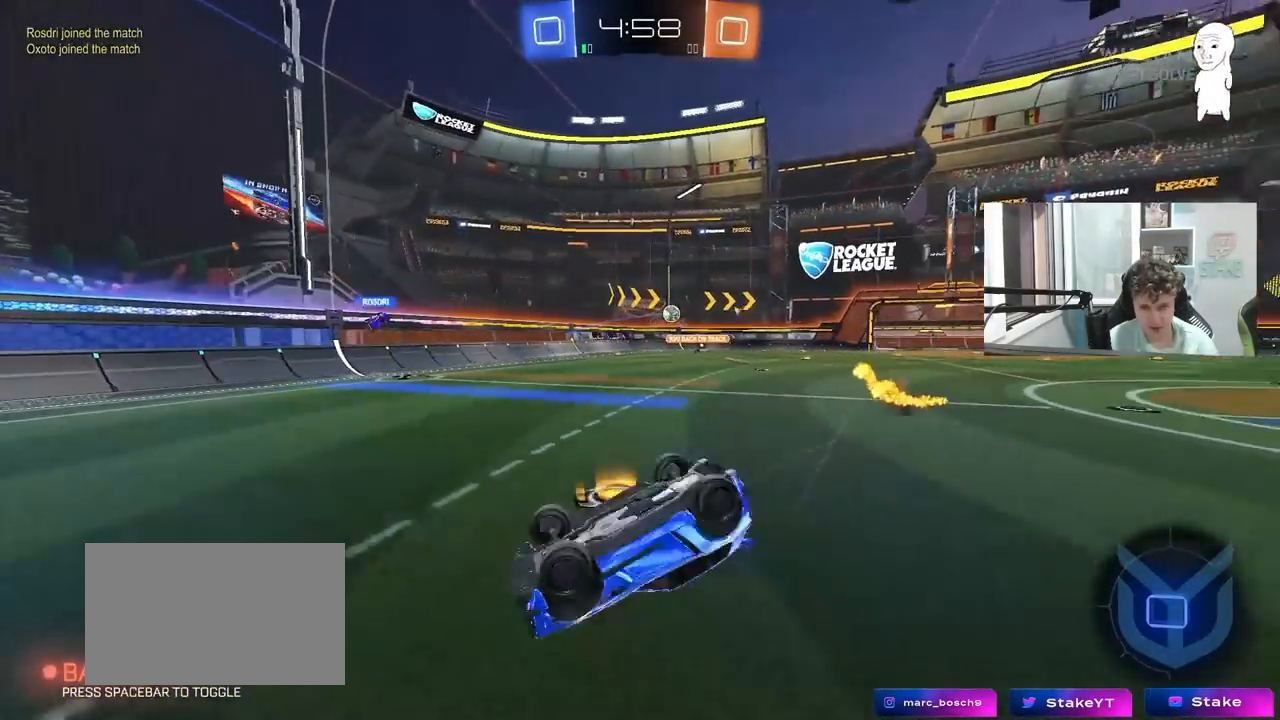
{"keys": ["space"], "mouse": [], "mouse_move": "still", "events": [[83, "s", "down"], [317, "shift", "up"], [467, "a", "up"], [467, "mouse_left", "up"], [467, "s", "up"], [500, "space", "down"]]}
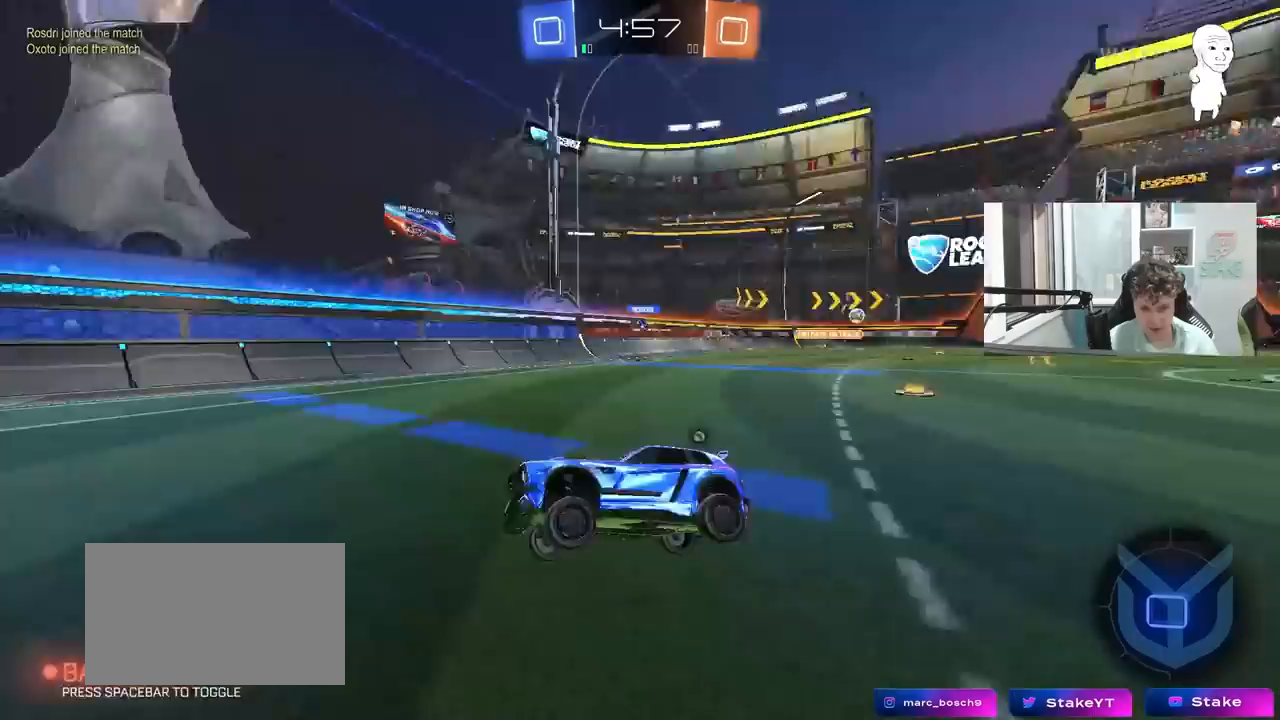
{"keys": ["space", "w"], "mouse": [], "mouse_move": "still", "events": [[150, "w", "down"], [200, "mouse_left", "down"], [200, "space", "up"], [233, "d", "down"], [383, "d", "up"], [383, "space", "down"], [433, "mouse_left", "up"]]}
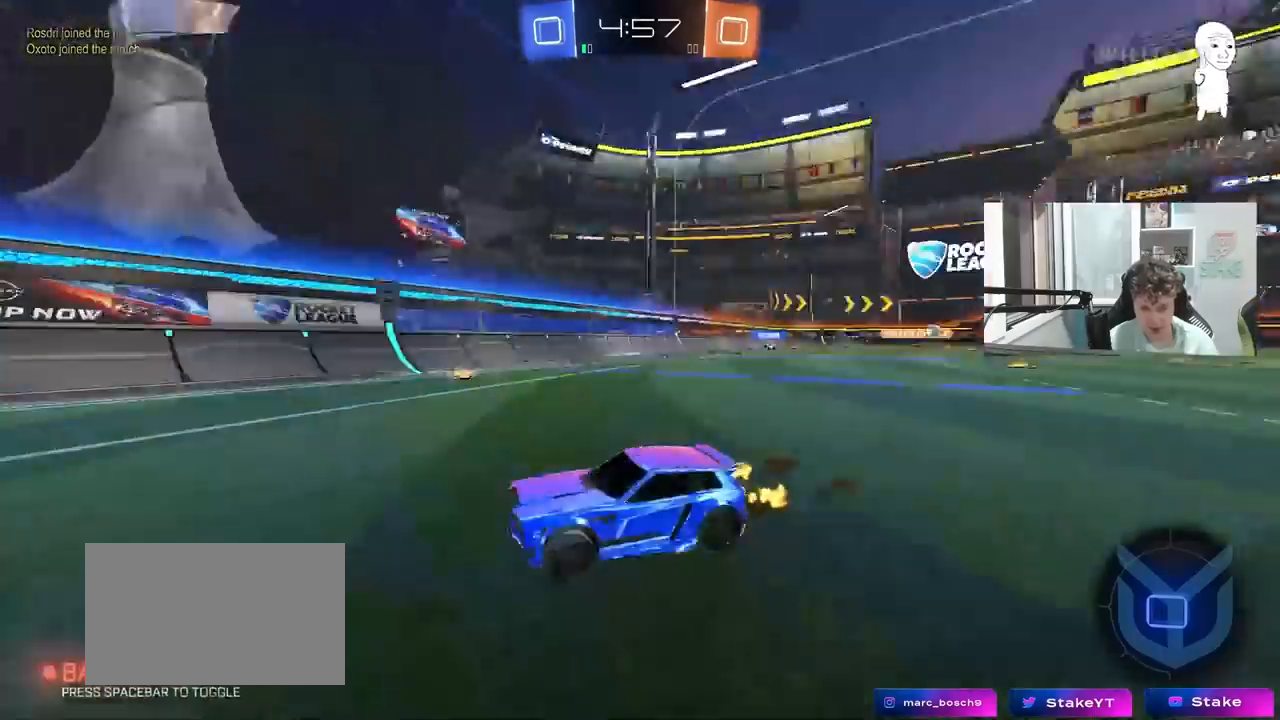
{"keys": ["a", "w"], "mouse": [], "mouse_move": "still", "events": [[67, "space", "up"], [217, "a", "down"], [217, "shift", "down"], [400, "shift", "up"]]}
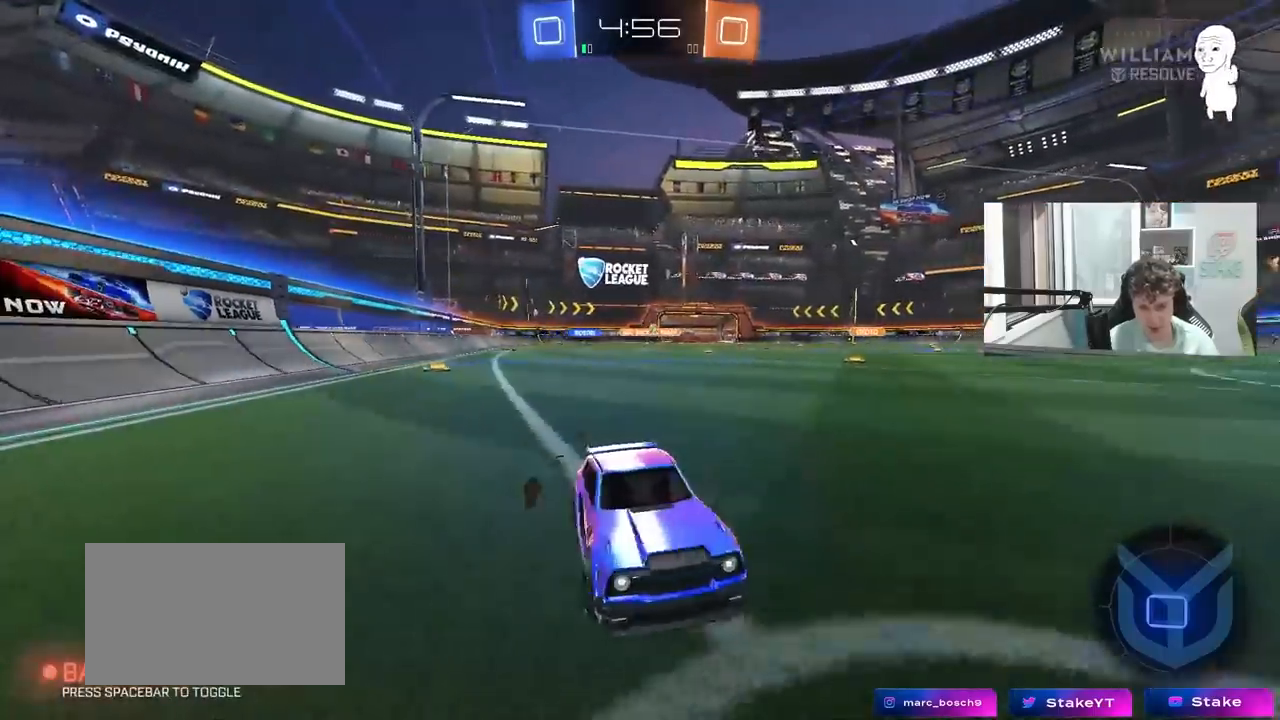
{"keys": ["a", "w"], "mouse": [], "mouse_move": "still", "events": []}
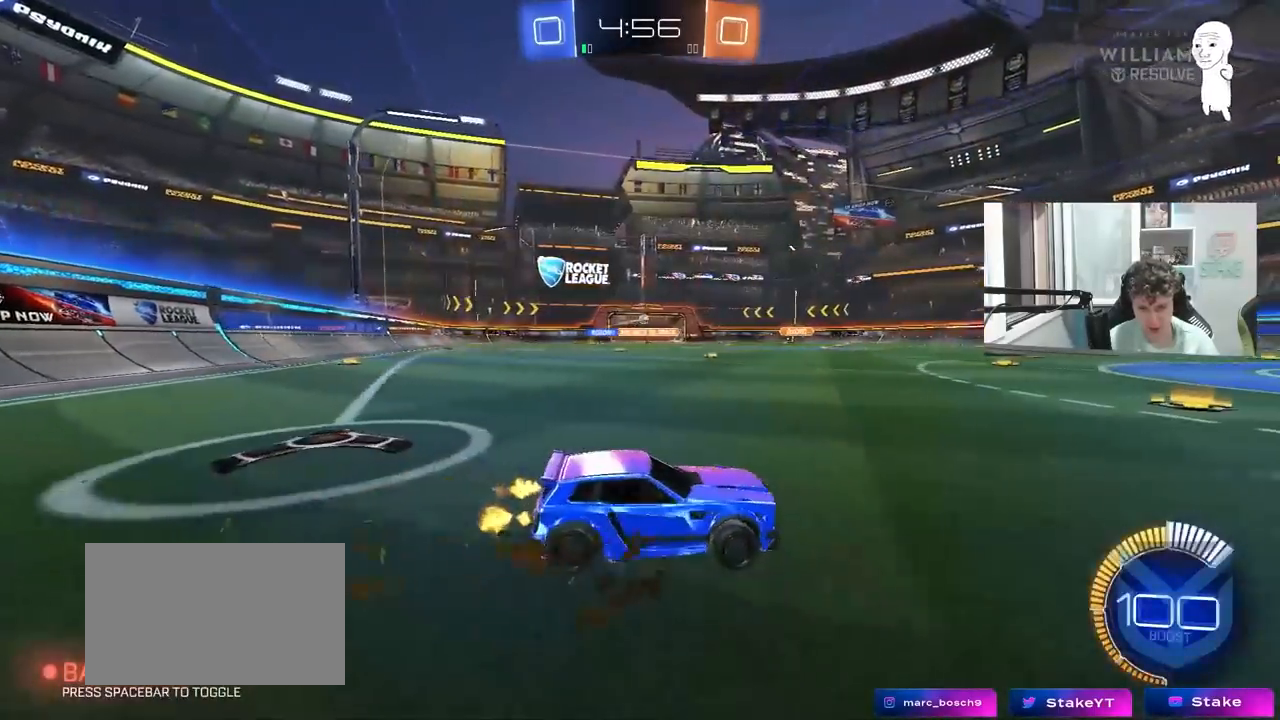
{"keys": ["a", "s", "shift"], "mouse": [], "mouse_move": "up-right", "events": [[100, "a", "up"], [150, "mouse_left", "down"], [150, "mouse_right", "down"], [200, "a", "down"], [200, "mouse_right", "up"], [200, "shift", "down"], [283, "mouse_right", "down"], [283, "s", "down"], [283, "w", "up"], [383, "mouse_left", "up"], [467, "mouse_right", "up"]]}
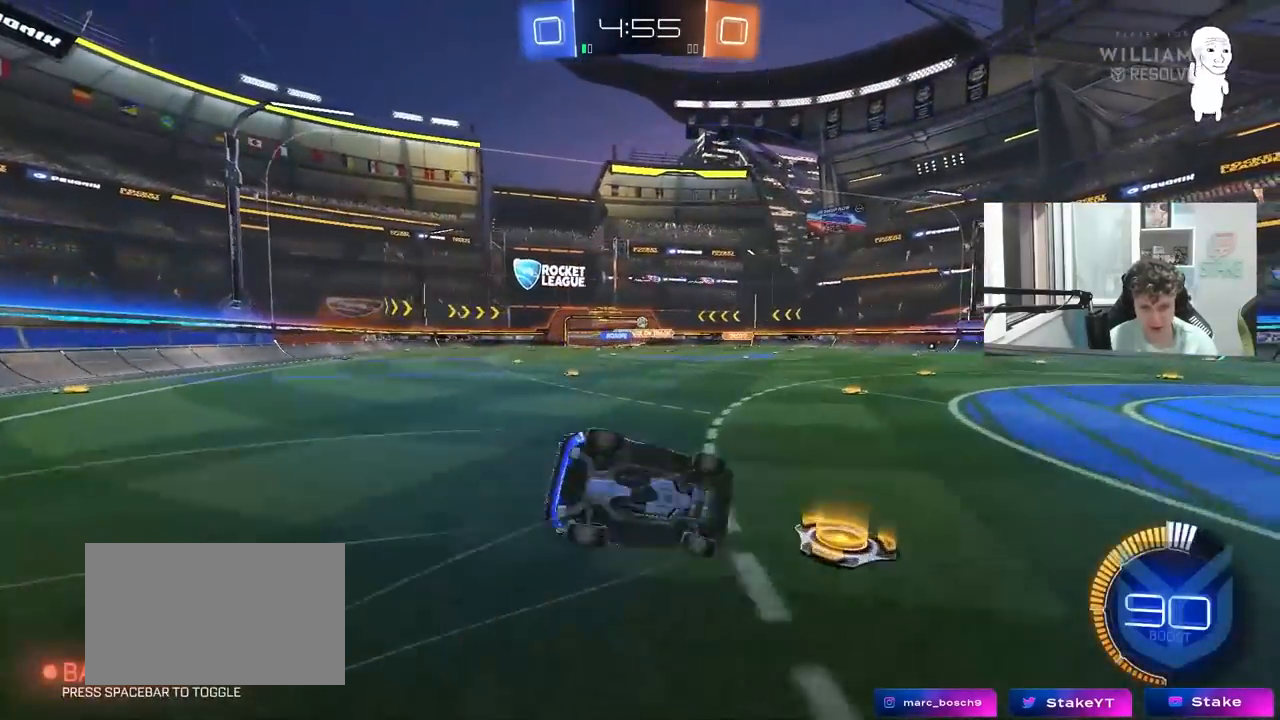
{"keys": ["a", "s"], "mouse": [], "mouse_move": "still", "events": [[117, "s", "up"], [250, "s", "down"], [483, "shift", "up"]]}
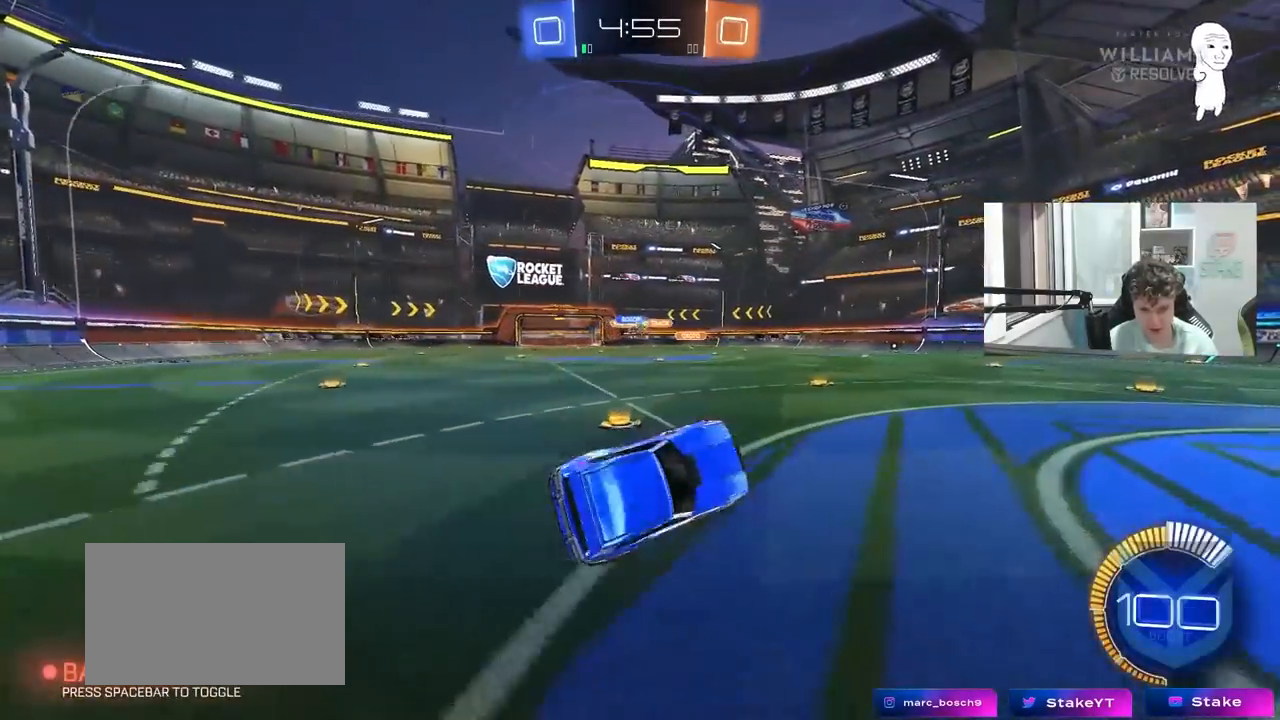
{"keys": ["w"], "mouse": ["left"], "mouse_move": "still", "events": [[33, "a", "up"], [33, "s", "up"], [267, "w", "down"], [467, "mouse_left", "down"]]}
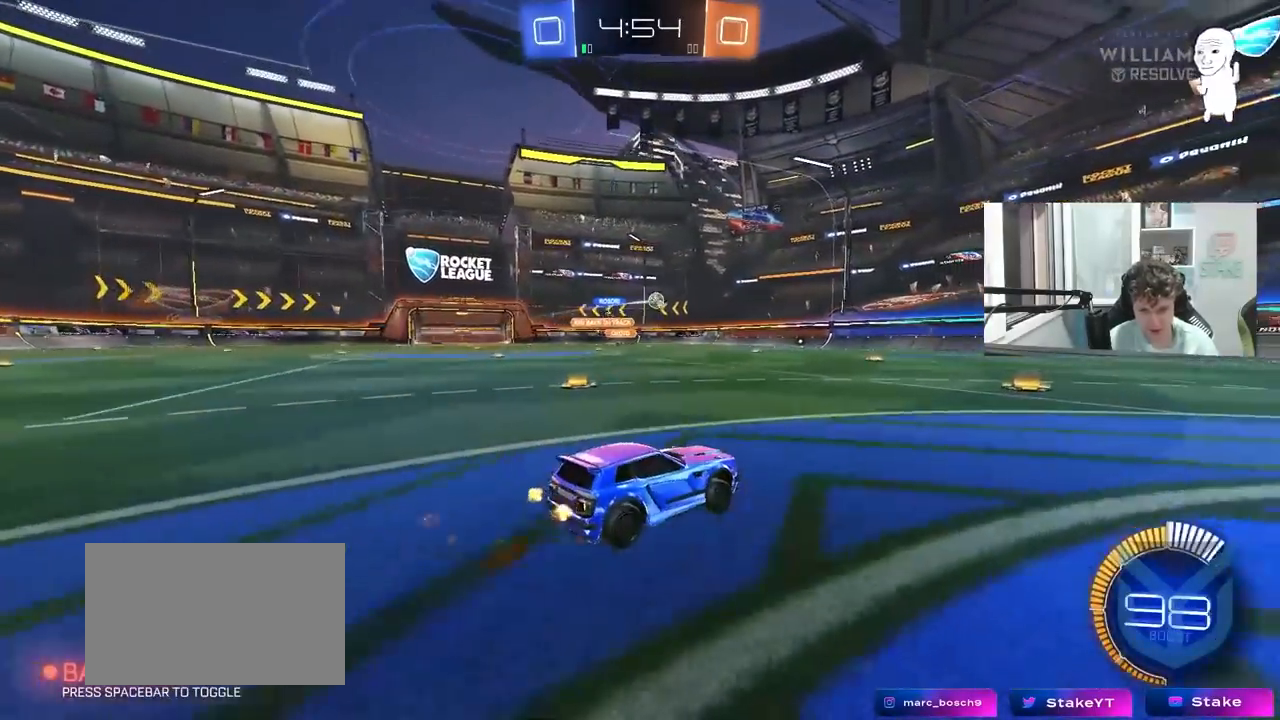
{"keys": ["w"], "mouse": [], "mouse_move": "still", "events": [[200, "mouse_left", "up"], [250, "a", "down"], [283, "a", "up"]]}
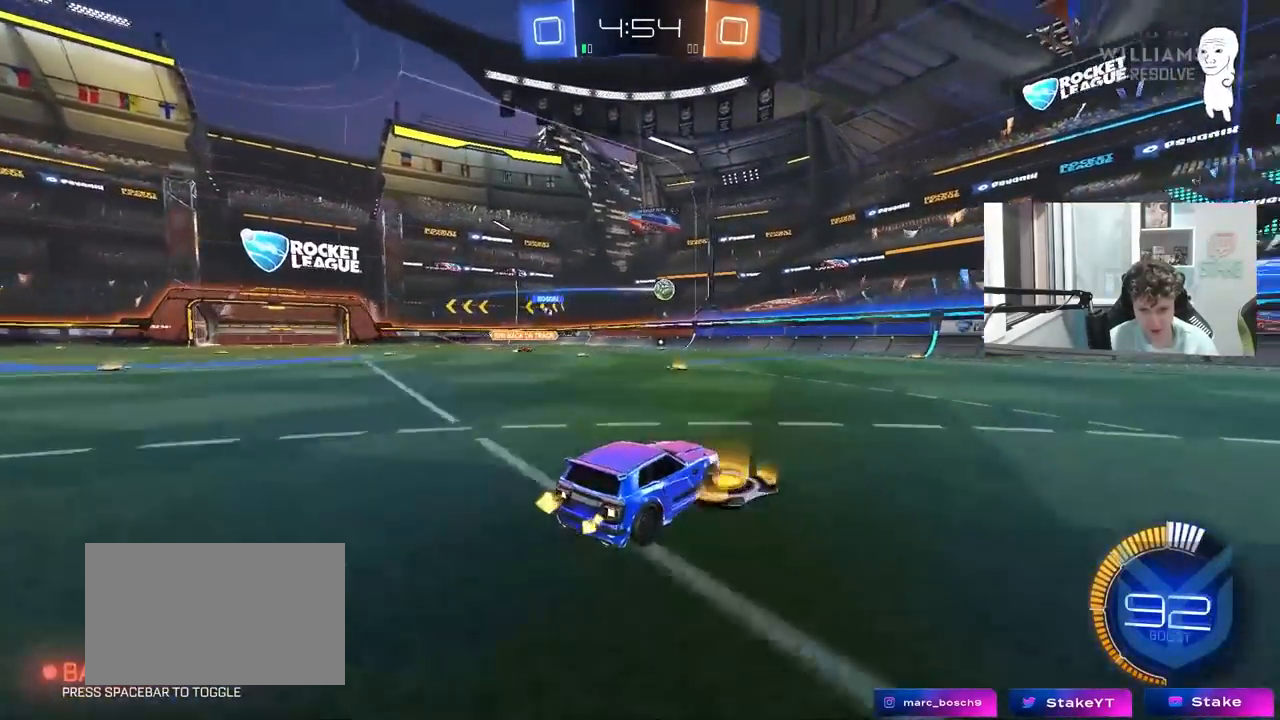
{"keys": [], "mouse": [], "mouse_move": "still", "events": [[67, "w", "up"], [200, "s", "down"], [300, "d", "down"], [350, "d", "up"], [450, "s", "up"]]}
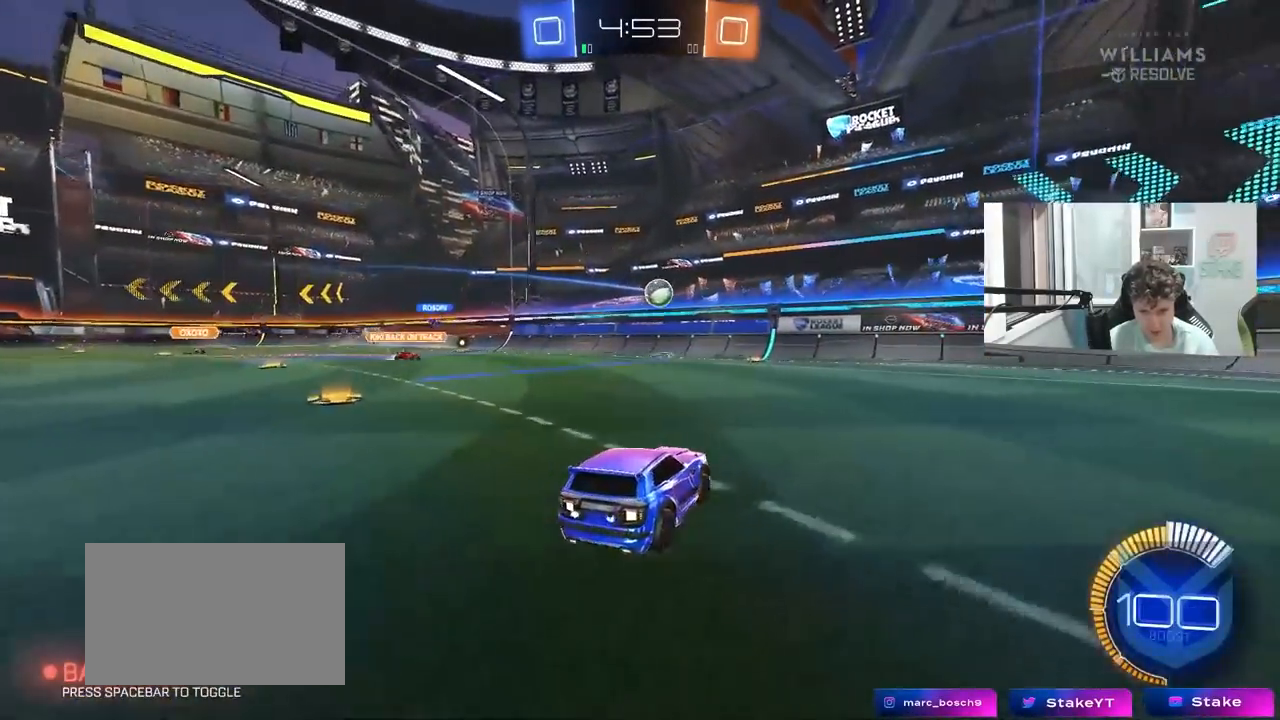
{"keys": ["d"], "mouse": [], "mouse_move": "still", "events": [[33, "d", "down"], [83, "shift", "down"], [83, "w", "down"], [183, "d", "up"], [183, "shift", "up"], [233, "w", "up"], [267, "d", "down"], [317, "s", "down"], [467, "s", "up"]]}
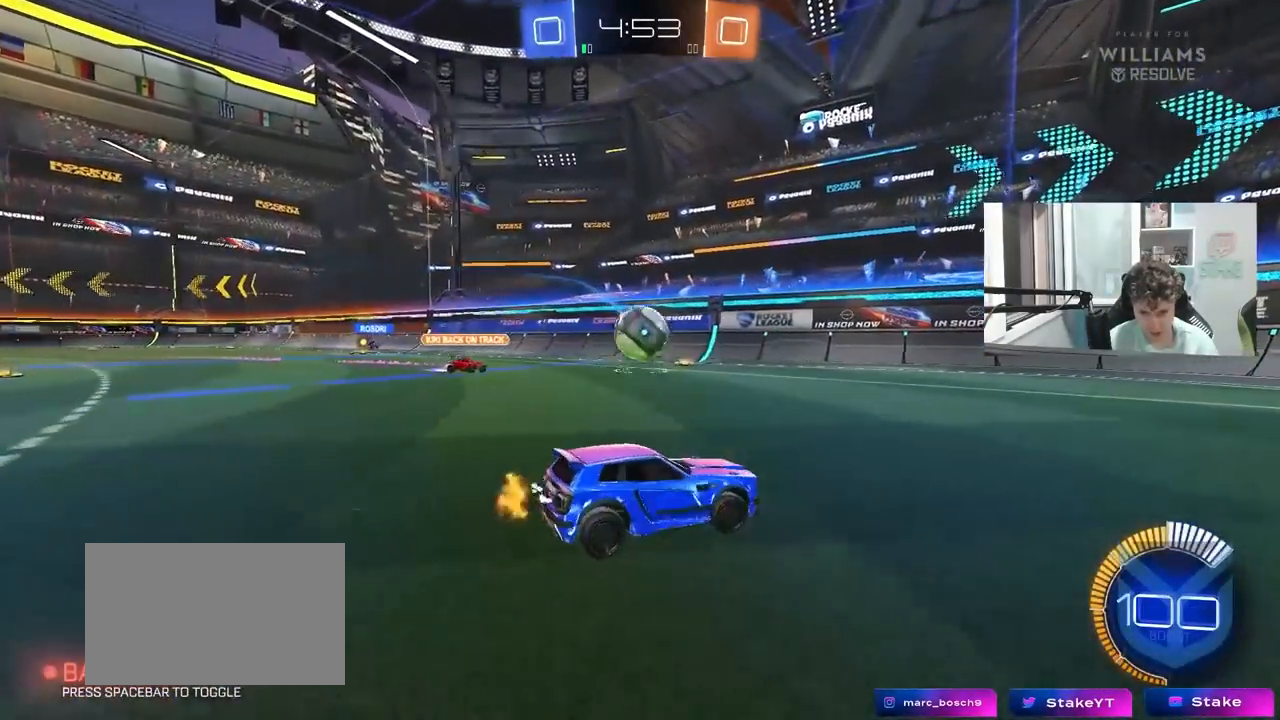
{"keys": ["w"], "mouse": [], "mouse_move": "still", "events": [[100, "mouse_right", "down"], [150, "s", "down"], [200, "d", "up"], [250, "s", "up"], [283, "mouse_right", "up"], [383, "a", "down"], [383, "w", "down"], [467, "a", "up"]]}
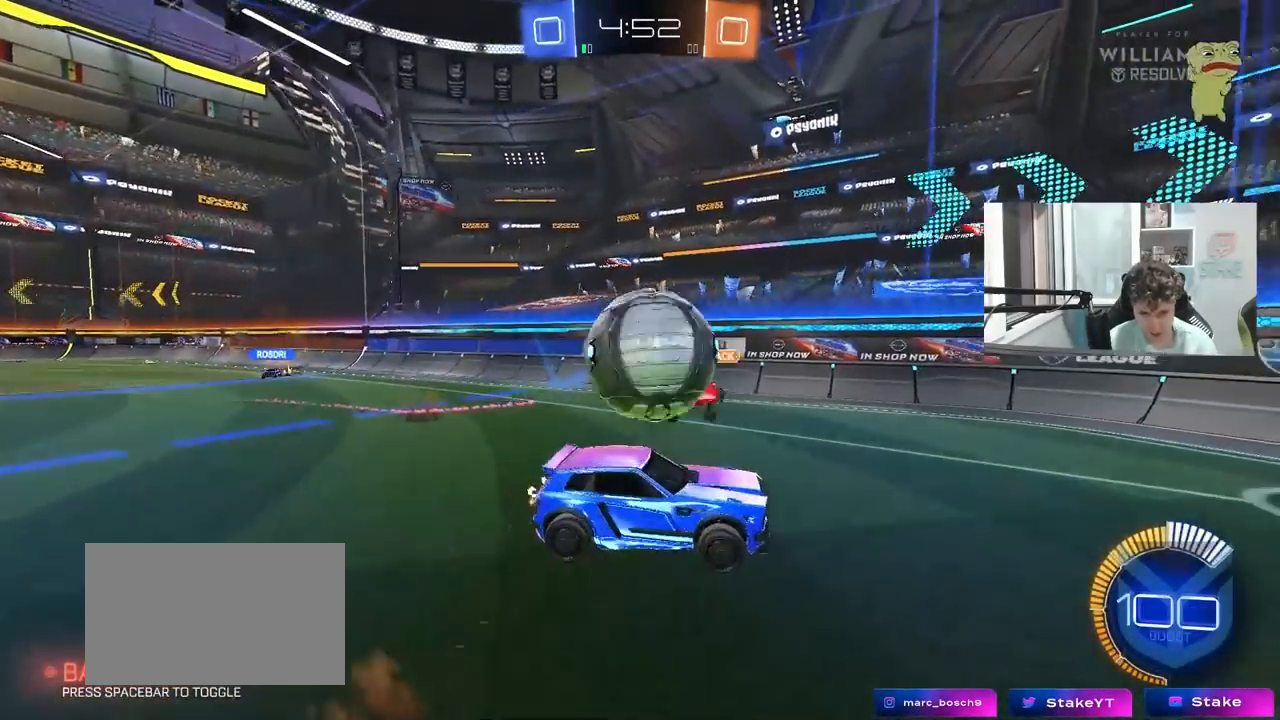
{"keys": ["shift"], "mouse": [], "mouse_move": "still", "events": [[17, "d", "down"], [17, "w", "up"], [67, "d", "up"], [167, "a", "down"], [167, "mouse_left", "down"], [167, "s", "down"], [217, "s", "up"], [300, "s", "down"], [400, "mouse_left", "up"], [400, "s", "up"], [450, "shift", "down"], [483, "a", "up"]]}
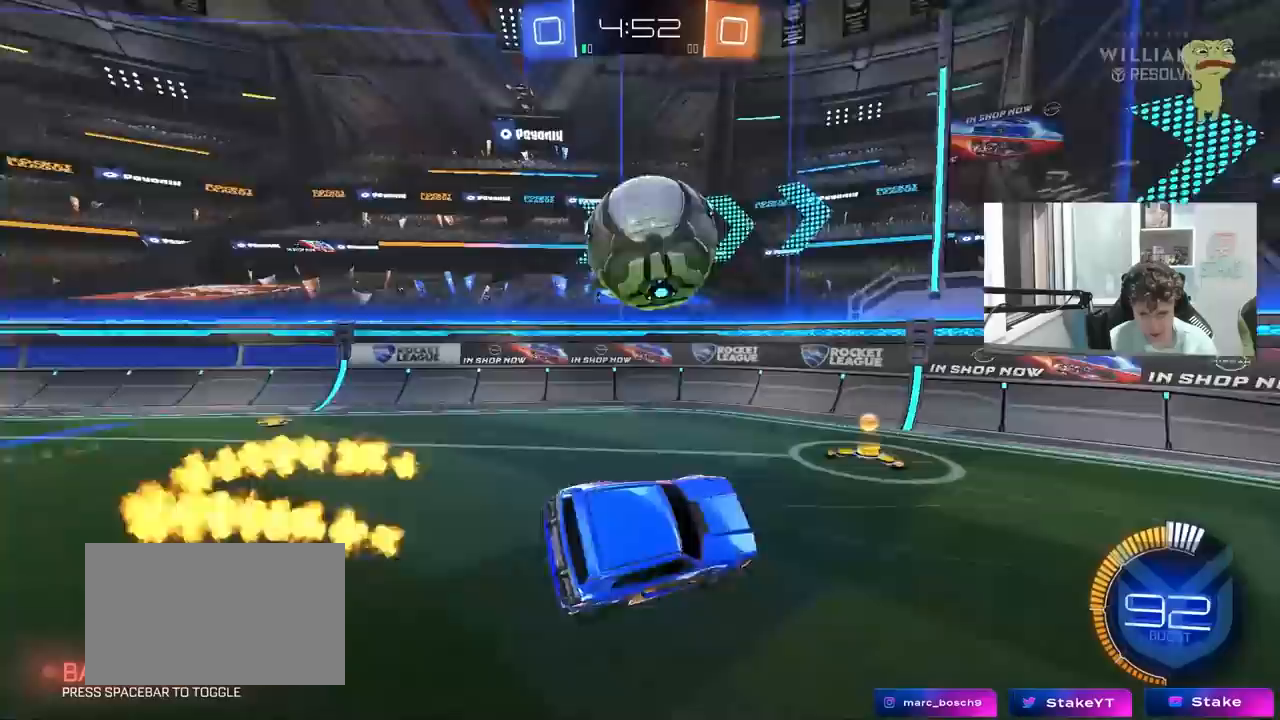
{"keys": ["a", "w"], "mouse": ["left"], "mouse_move": "still", "events": [[33, "a", "down"], [133, "a", "up"], [133, "mouse_left", "down"], [133, "shift", "up"], [233, "d", "down"], [267, "w", "down"], [317, "d", "up"], [367, "mouse_left", "up"], [467, "a", "down"], [467, "mouse_left", "down"]]}
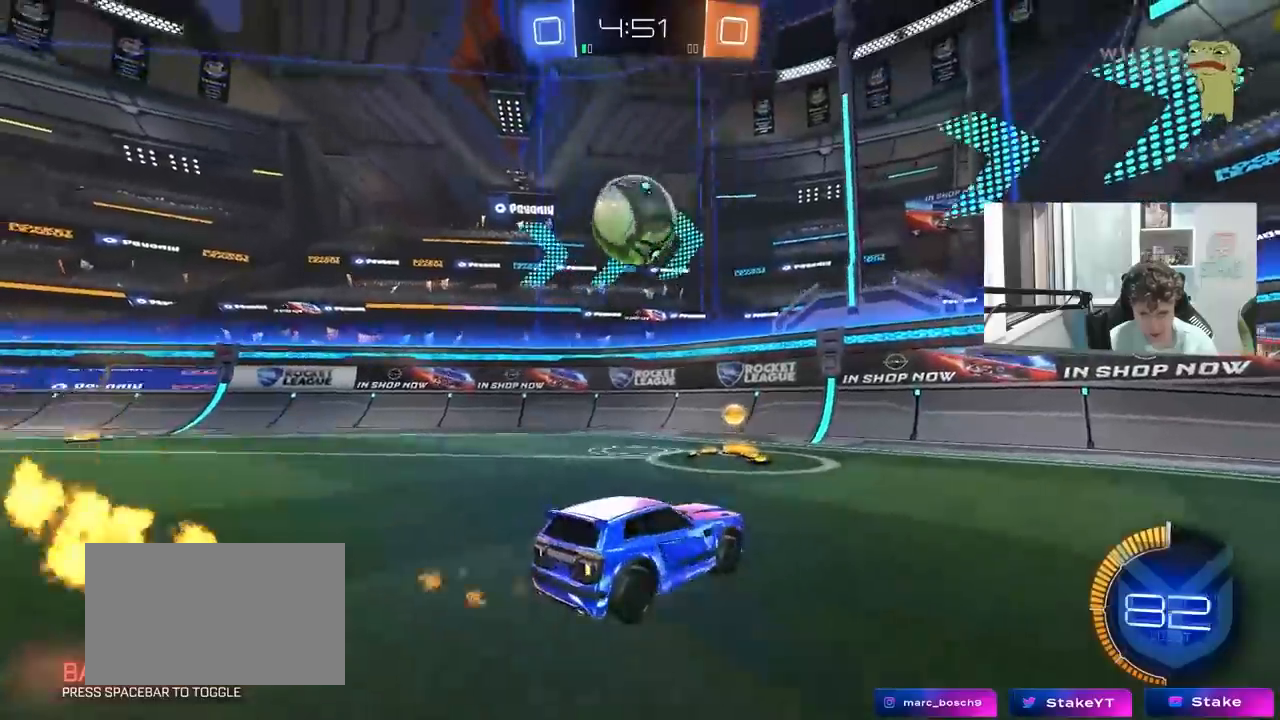
{"keys": ["a", "d", "s", "shift"], "mouse": ["right"], "mouse_move": "down-left", "events": [[283, "mouse_left", "up"], [333, "a", "up"], [333, "mouse_left", "down"], [333, "w", "up"], [383, "mouse_right", "down"], [433, "d", "down"], [433, "s", "down"], [483, "a", "down"], [483, "mouse_left", "up"], [483, "shift", "down"]]}
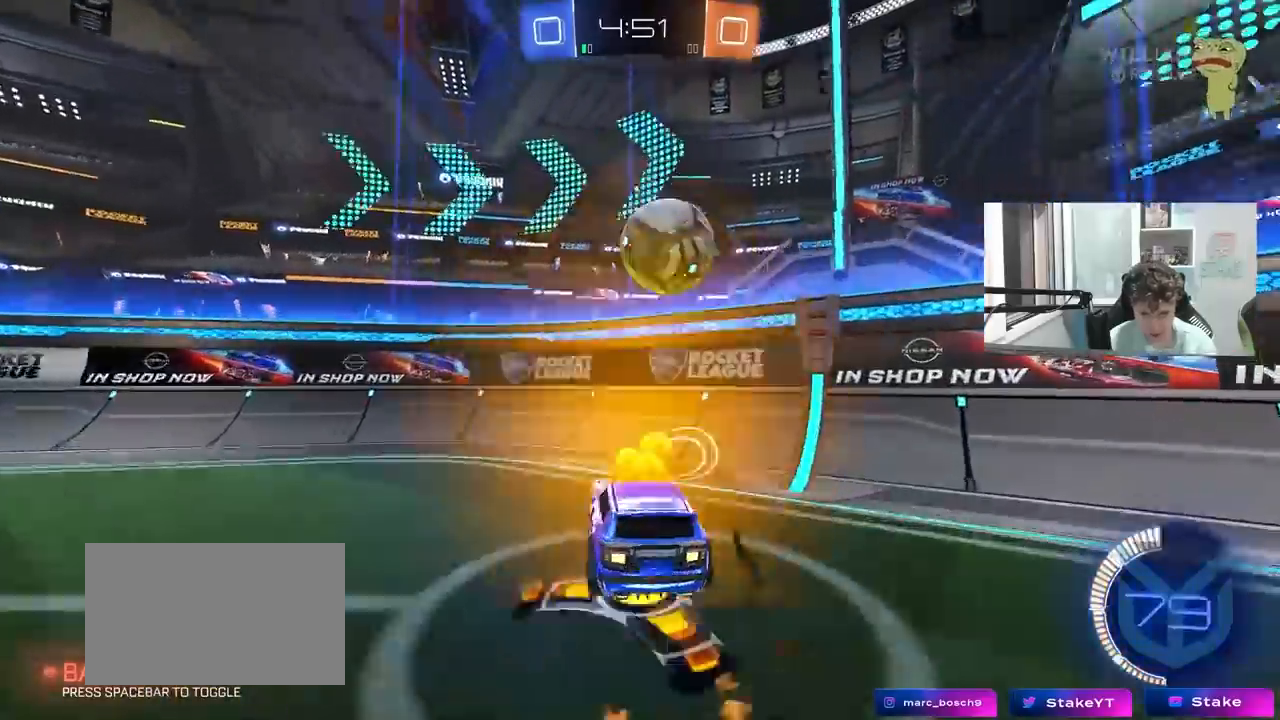
{"keys": ["d", "w"], "mouse": [], "mouse_move": "still", "events": [[17, "d", "up"], [17, "mouse_right", "up"], [117, "a", "up"], [117, "s", "up"], [117, "shift", "up"], [300, "a", "down"], [400, "a", "up"], [400, "d", "down"], [500, "w", "down"]]}
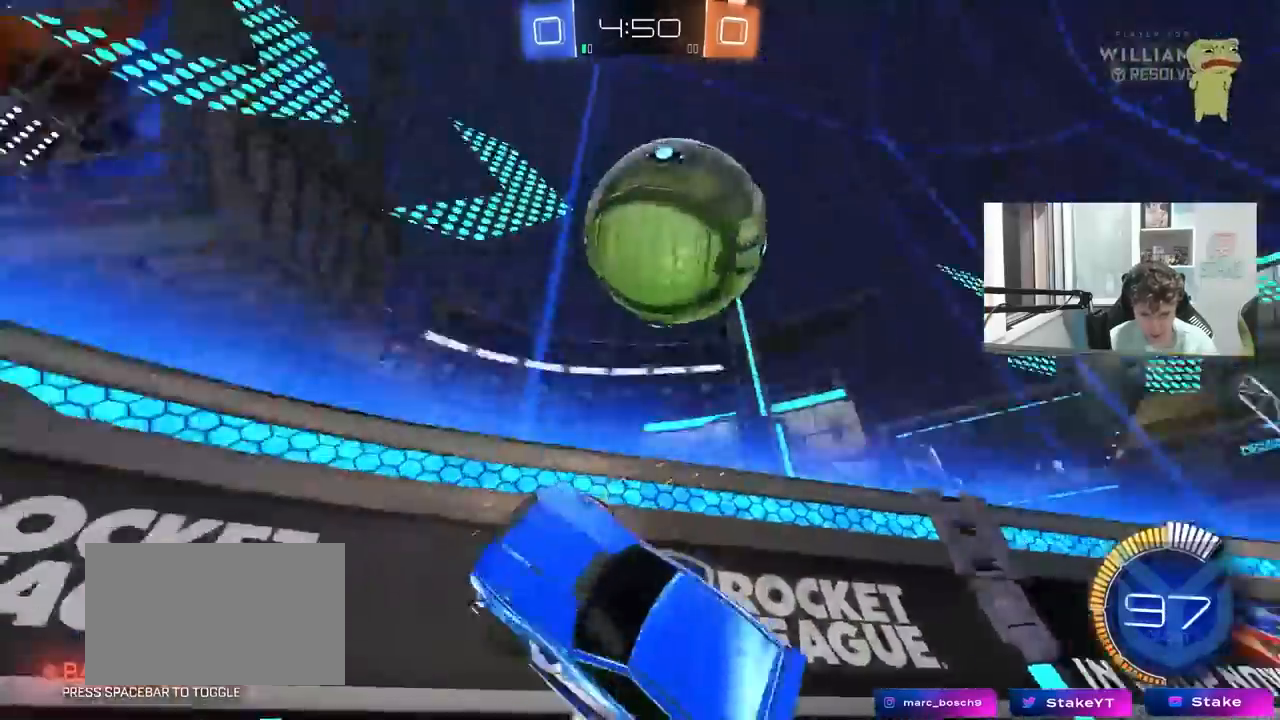
{"keys": ["d"], "mouse": [], "mouse_move": "still", "events": [[83, "mouse_right", "down"], [267, "mouse_right", "up"], [417, "s", "down"], [417, "w", "up"], [500, "s", "up"]]}
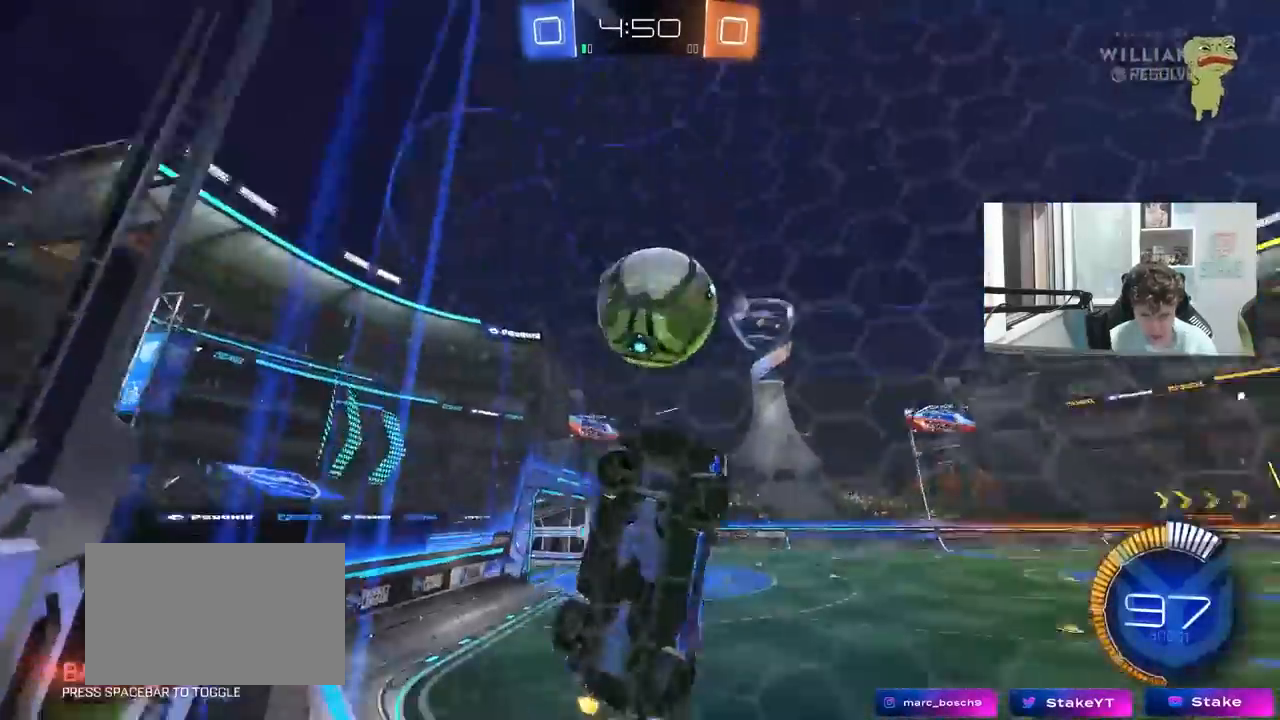
{"keys": ["a", "s", "shift"], "mouse": [], "mouse_move": "still", "events": [[50, "mouse_right", "down"], [50, "s", "down"], [233, "a", "down"], [233, "d", "up"], [233, "shift", "down"], [283, "mouse_right", "up"]]}